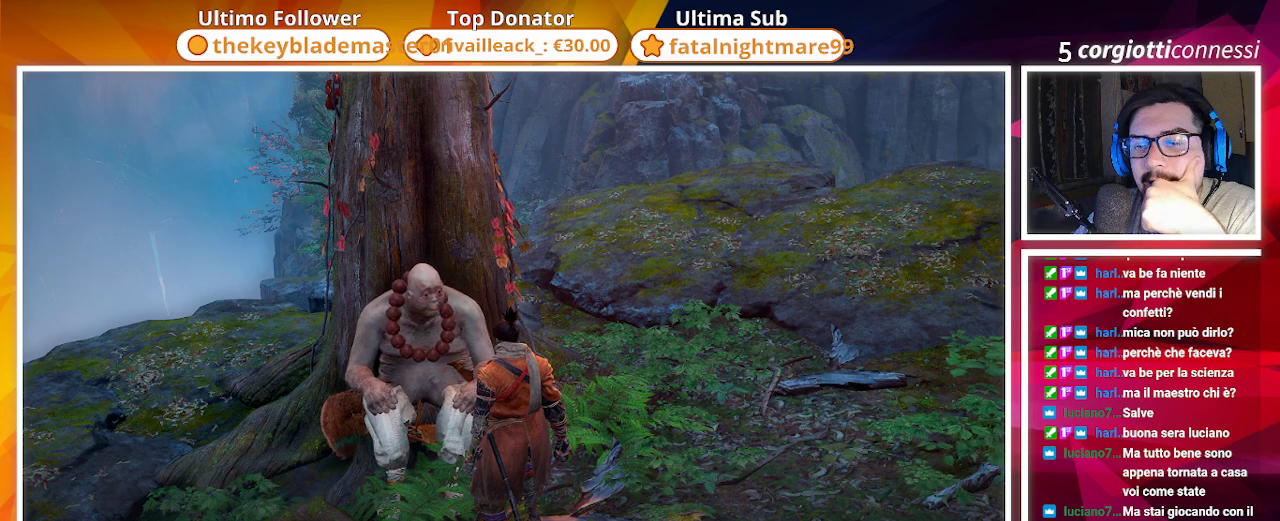
Gameplay with a controller (PlayStation layout); each line is a JSON object with the inputs held at the frame after it. "events" lists button and stick changes between this image and that frame as [ms after this image, input, new state], when the widget could be followed in between.
{"buttons": [], "left_stick": "center", "right_stick": "up-right", "events": [[300, "right_stick", "up-right"]]}
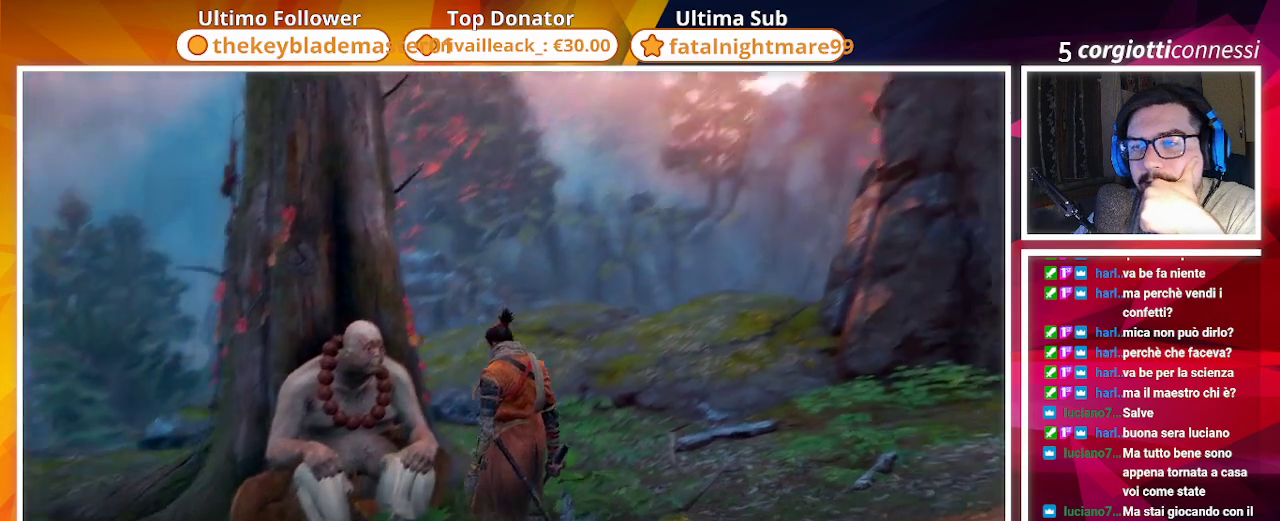
{"buttons": [], "left_stick": "center", "right_stick": "center", "events": [[33, "right_stick", "center"]]}
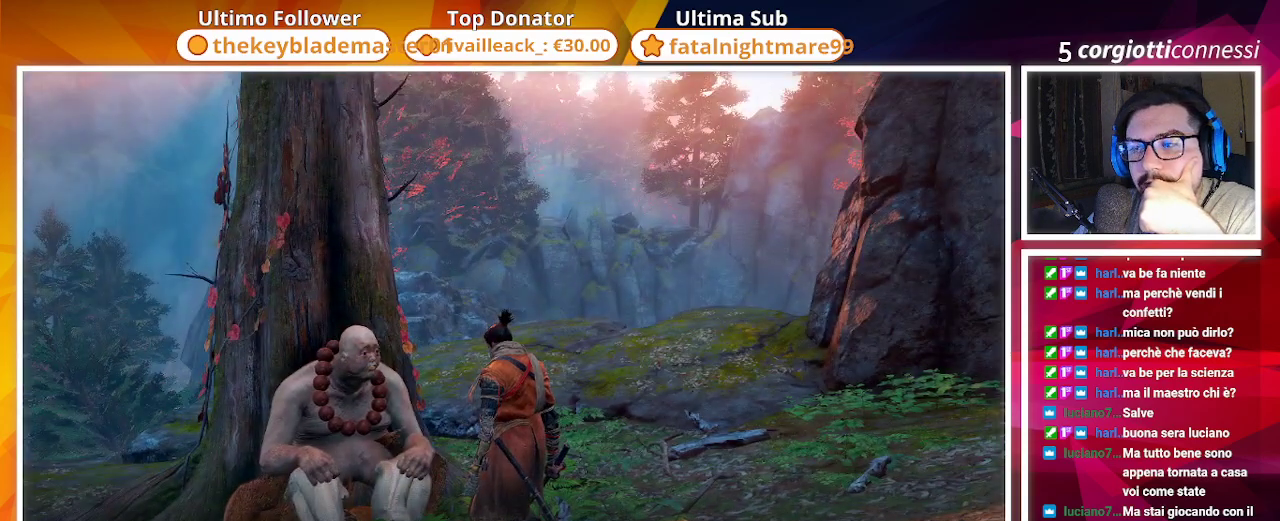
{"buttons": [], "left_stick": "center", "right_stick": "left", "events": [[33, "right_stick", "left"]]}
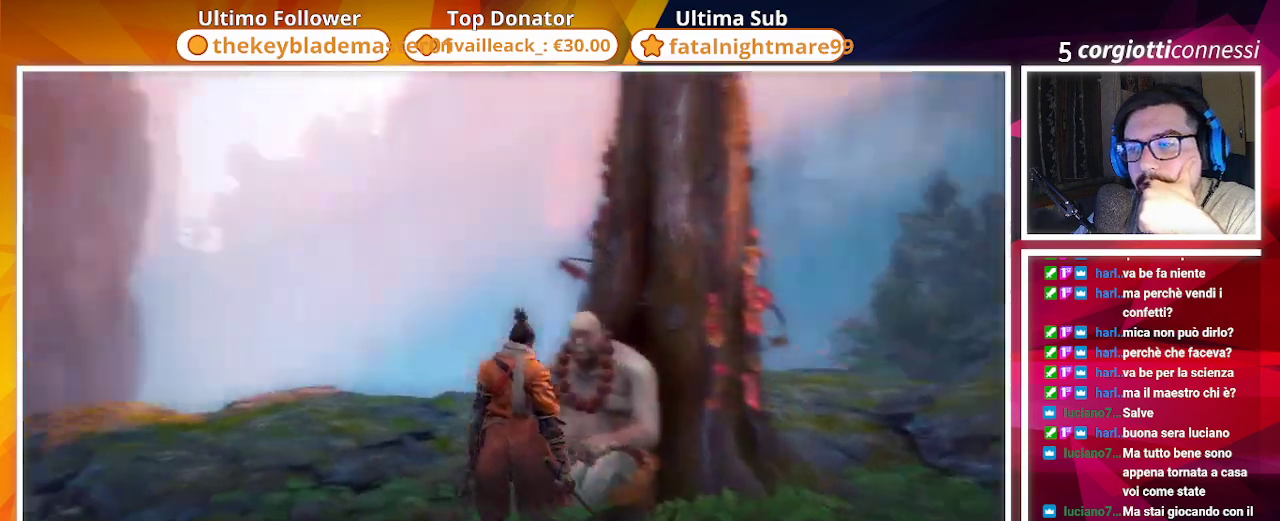
{"buttons": [], "left_stick": "center", "right_stick": "center", "events": [[267, "right_stick", "center"]]}
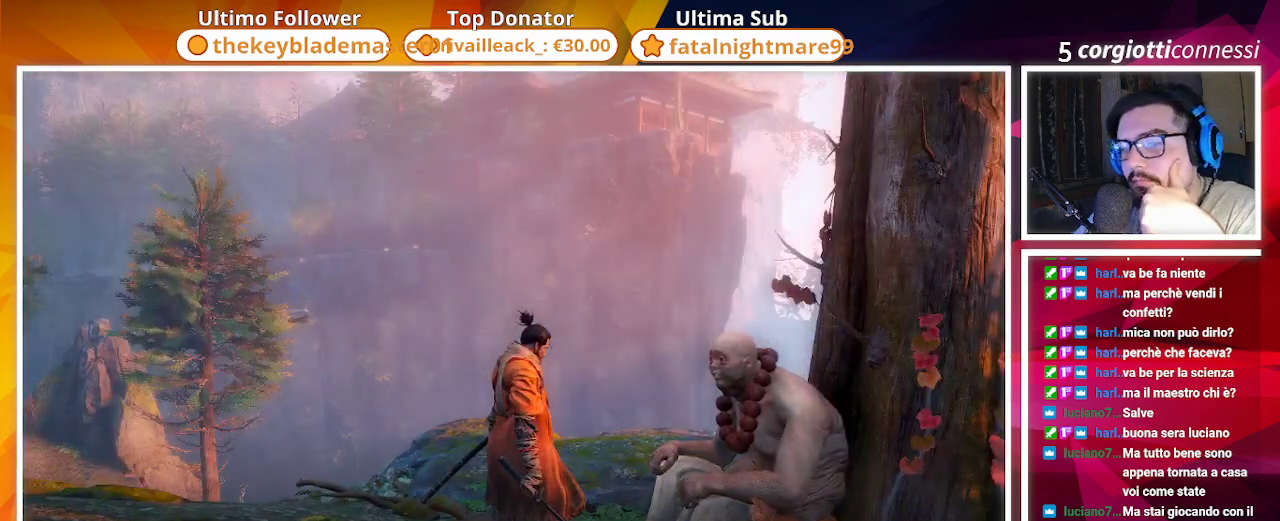
{"buttons": [], "left_stick": "center", "right_stick": "right", "events": [[367, "right_stick", "right"]]}
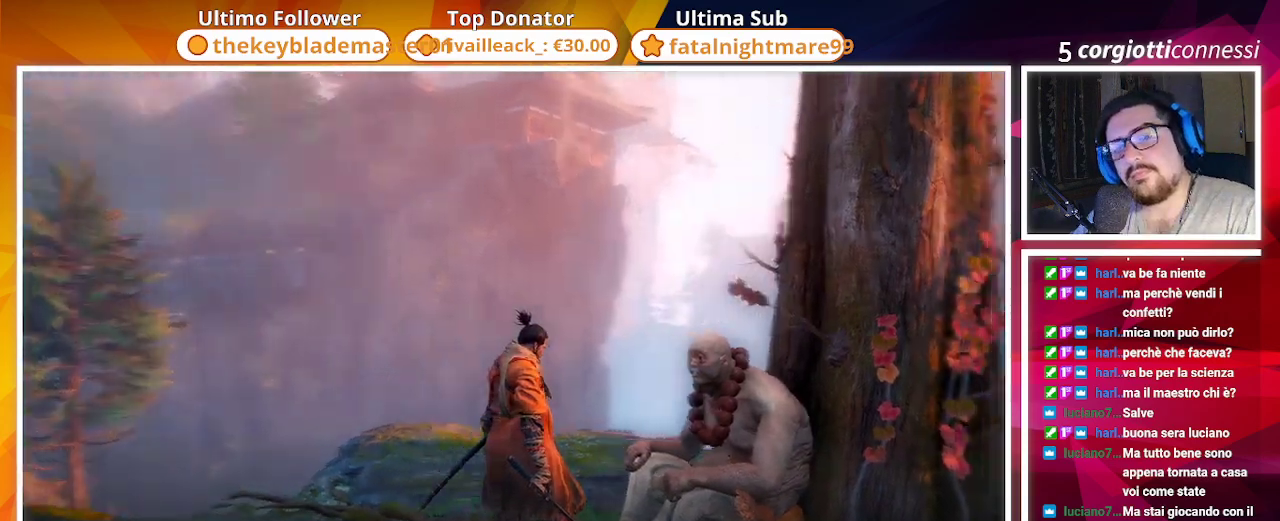
{"buttons": [], "left_stick": "center", "right_stick": "right", "events": []}
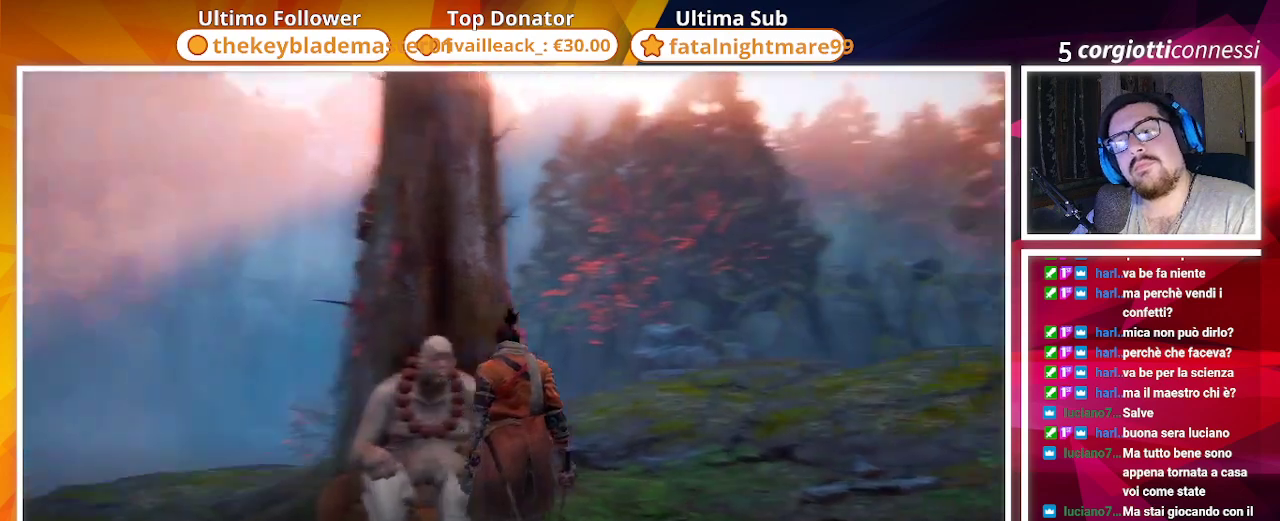
{"buttons": [], "left_stick": "center", "right_stick": "center", "events": [[150, "right_stick", "center"]]}
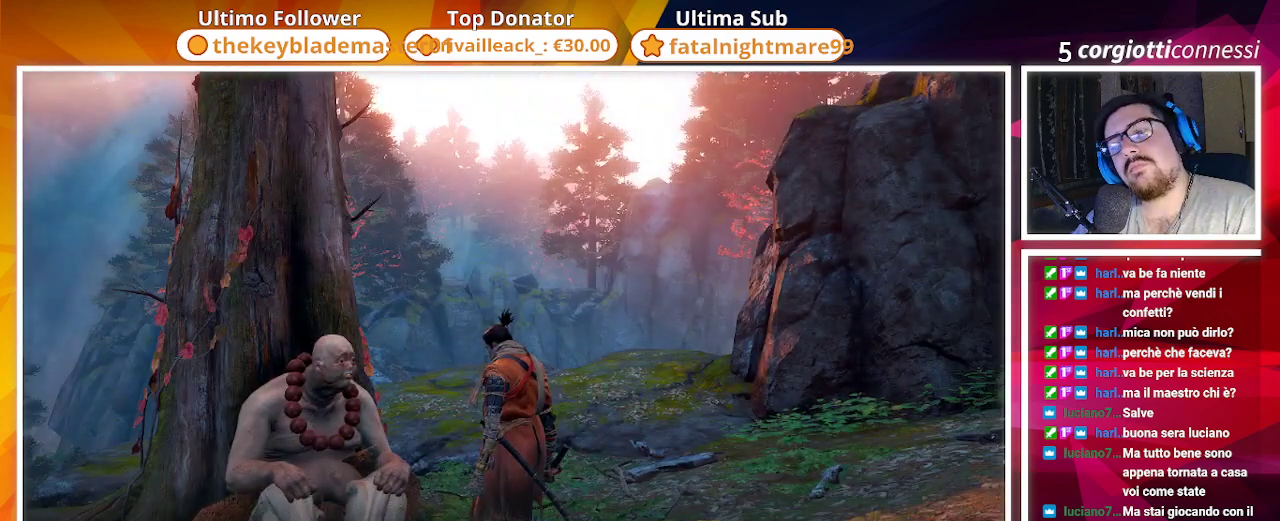
{"buttons": [], "left_stick": "center", "right_stick": "center", "events": []}
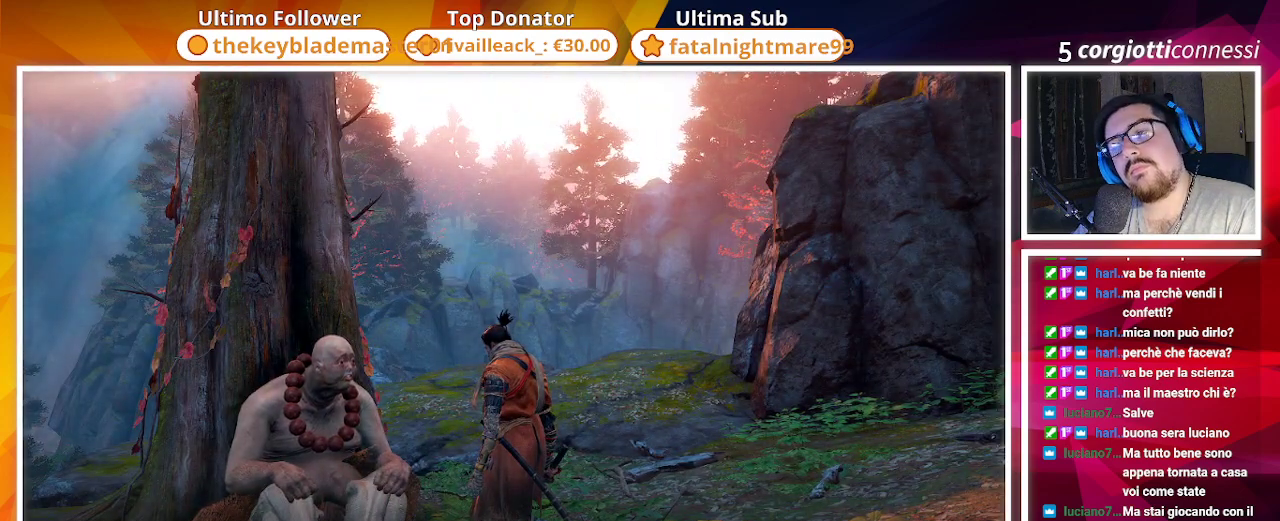
{"buttons": [], "left_stick": "center", "right_stick": "center", "events": []}
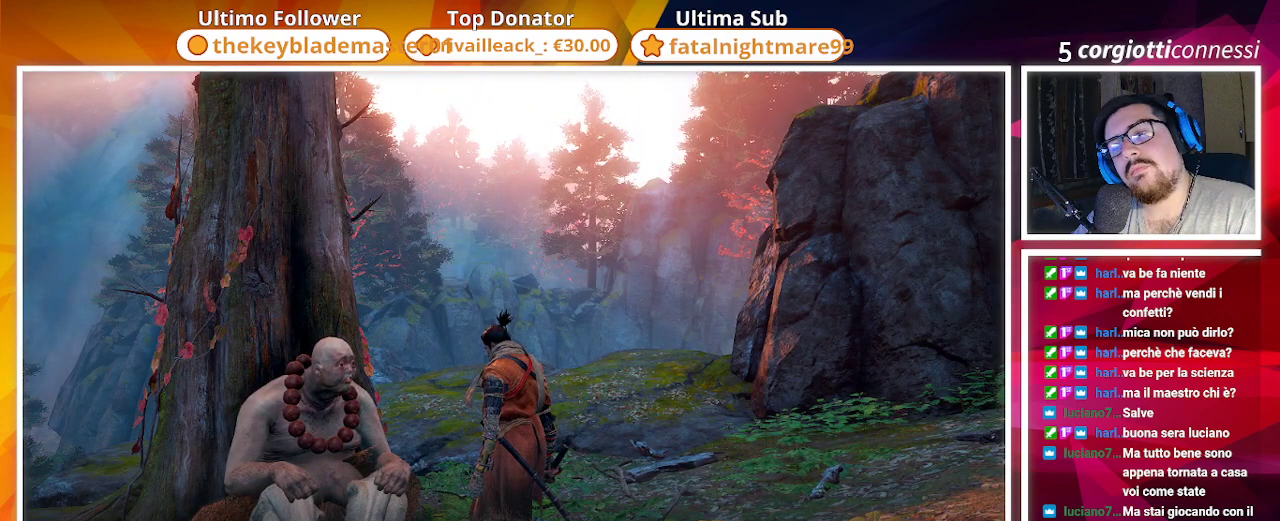
{"buttons": [], "left_stick": "center", "right_stick": "center", "events": []}
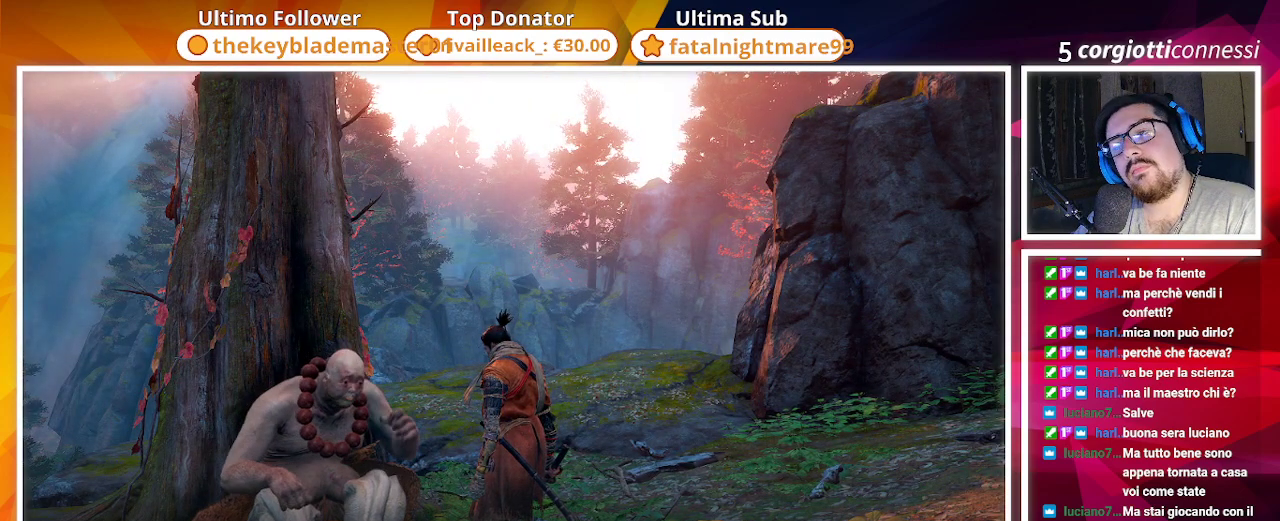
{"buttons": [], "left_stick": "center", "right_stick": "center", "events": []}
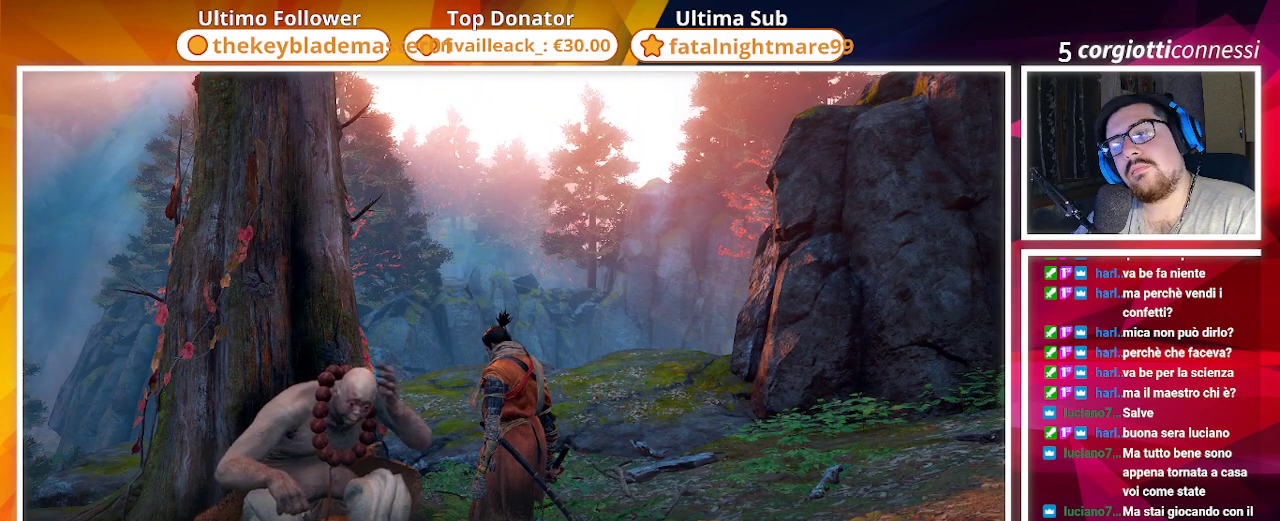
{"buttons": [], "left_stick": "center", "right_stick": "center", "events": [[217, "CROSS", "down"], [367, "CROSS", "up"]]}